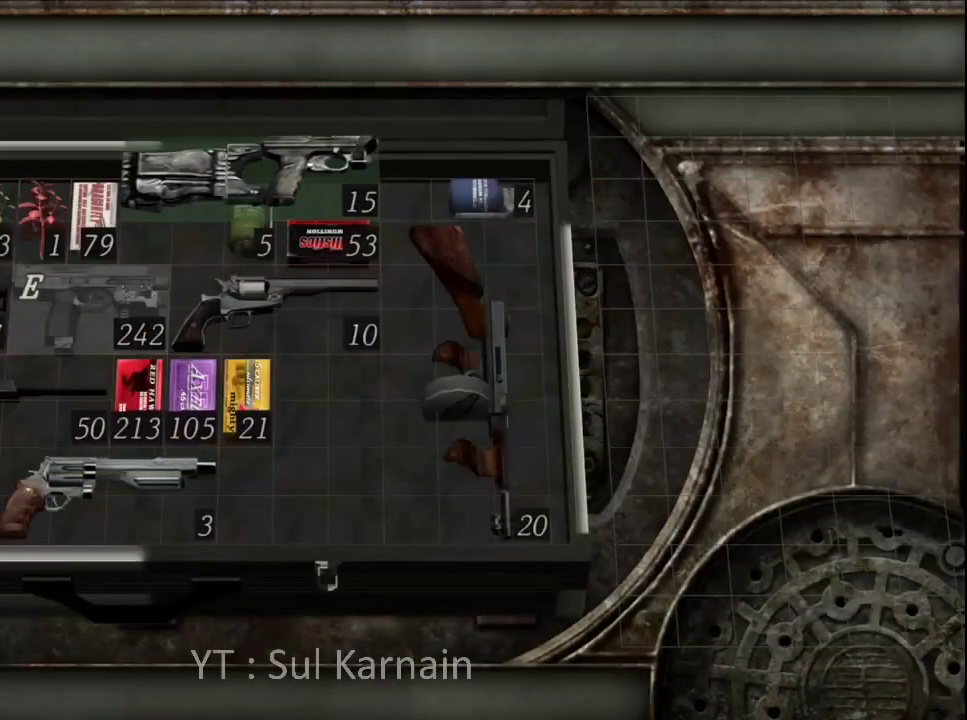
Gameplay with a controller (Xbox layout); each line is a JSON object with the inputs held at the frame after it. "events" lists button and stick changes between this image and that frame as [ms after this image, input, new state], when the widget could be followed in between.
{"buttons": [], "left_stick": "center", "right_stick": "center", "events": [[67, "DPAD_LEFT", "down"], [150, "DPAD_LEFT", "up"], [233, "DPAD_LEFT", "down"], [317, "DPAD_LEFT", "up"], [383, "DPAD_LEFT", "down"], [467, "DPAD_LEFT", "up"]]}
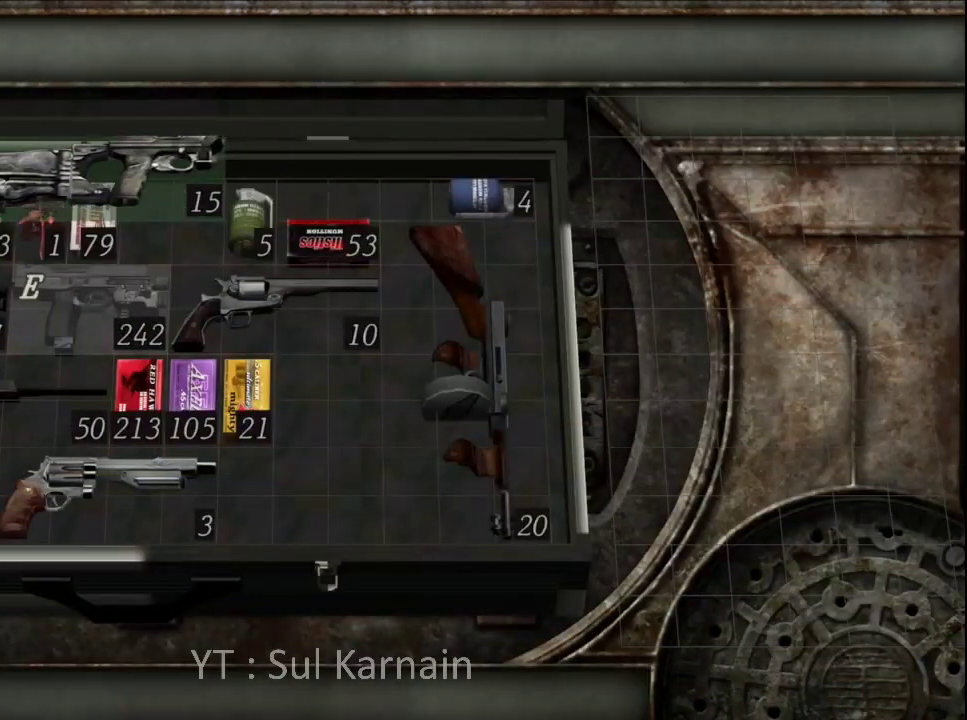
{"buttons": [], "left_stick": "center", "right_stick": "center", "events": [[50, "DPAD_LEFT", "down"], [133, "DPAD_LEFT", "up"], [200, "DPAD_LEFT", "down"], [283, "DPAD_LEFT", "up"], [367, "DPAD_LEFT", "down"], [450, "DPAD_LEFT", "up"]]}
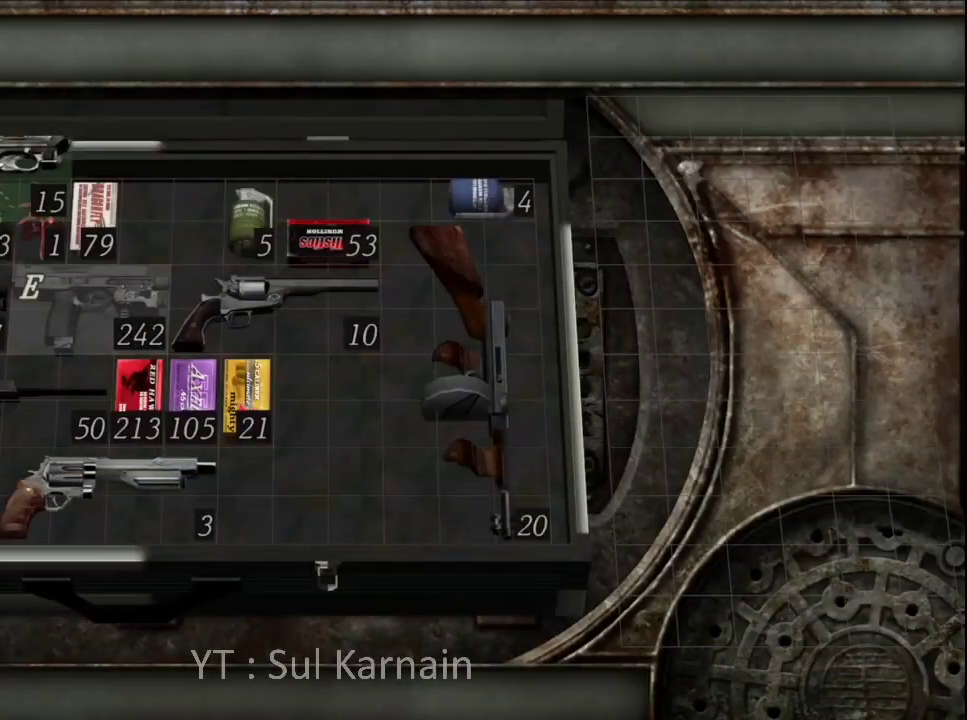
{"buttons": [], "left_stick": "center", "right_stick": "center", "events": [[33, "DPAD_LEFT", "down"], [133, "DPAD_LEFT", "up"], [300, "DPAD_DOWN", "down"], [383, "DPAD_DOWN", "up"]]}
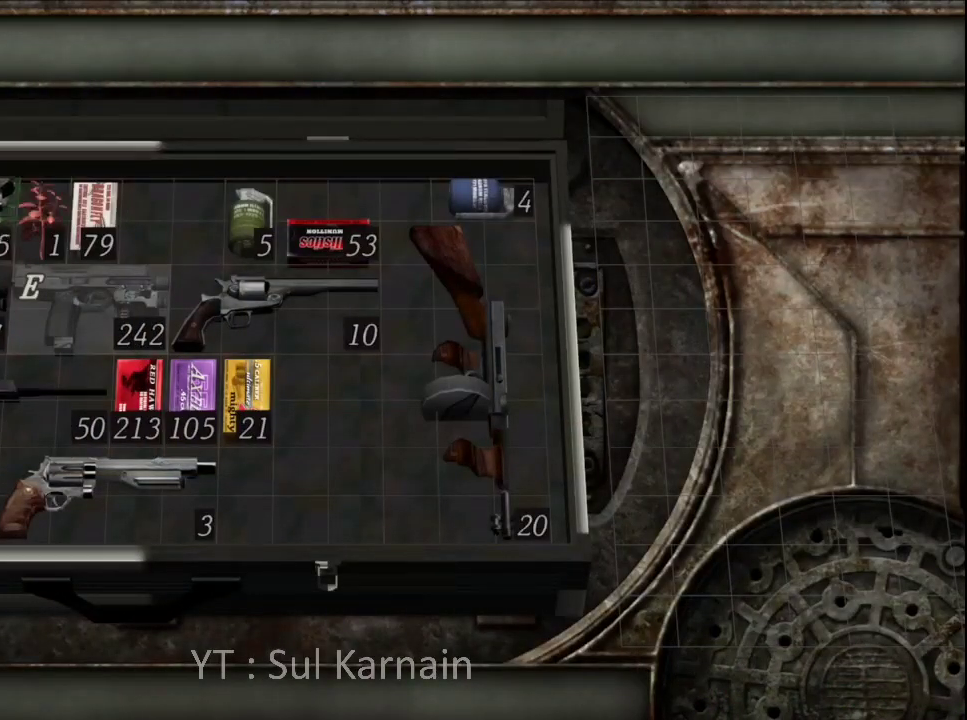
{"buttons": [], "left_stick": "center", "right_stick": "center", "events": []}
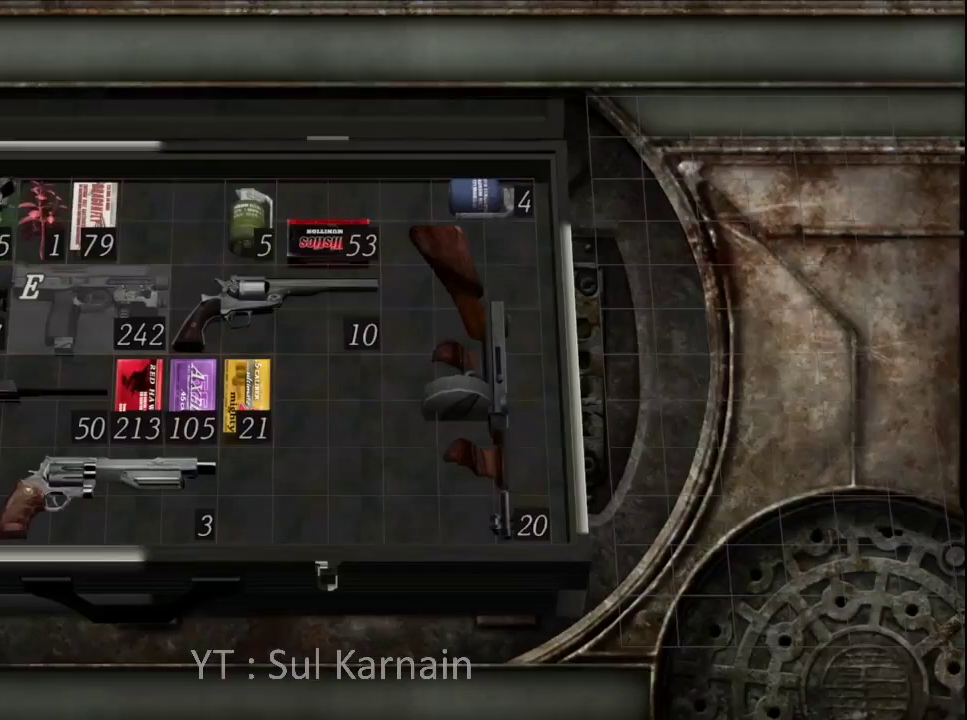
{"buttons": ["DPAD_LEFT"], "left_stick": "center", "right_stick": "center", "events": [[33, "R2", "down"], [150, "DPAD_LEFT", "down"], [167, "R2", "up"], [250, "DPAD_LEFT", "up"], [300, "DPAD_LEFT", "down"], [383, "DPAD_LEFT", "up"], [450, "DPAD_LEFT", "down"]]}
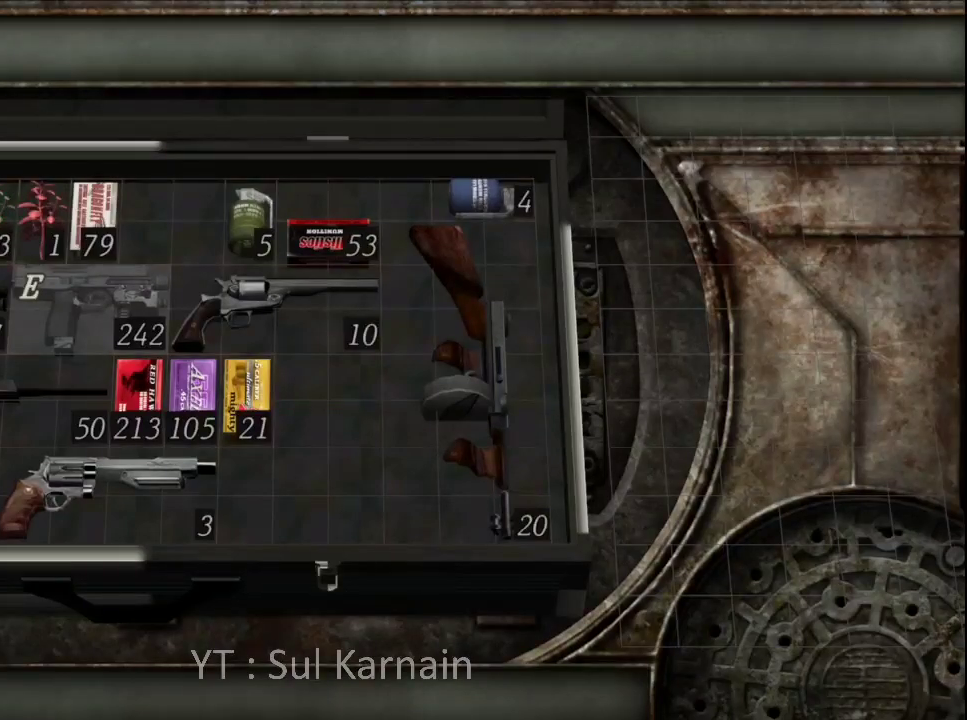
{"buttons": [], "left_stick": "center", "right_stick": "center", "events": [[50, "DPAD_LEFT", "up"], [117, "DPAD_LEFT", "down"], [200, "DPAD_LEFT", "up"], [267, "DPAD_LEFT", "down"], [367, "DPAD_LEFT", "up"]]}
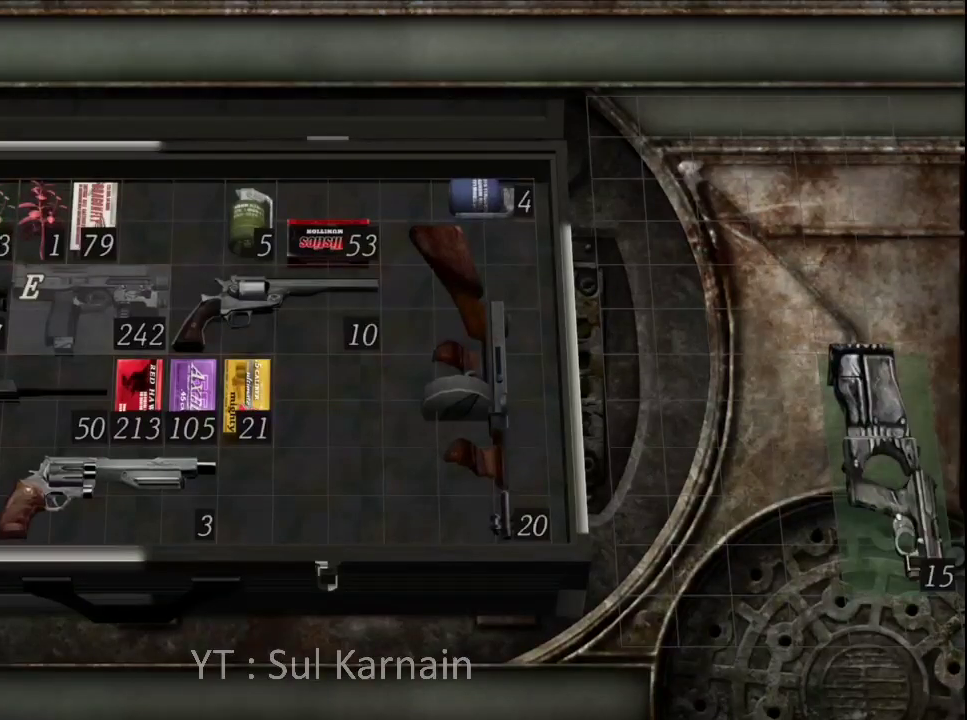
{"buttons": [], "left_stick": "center", "right_stick": "center", "events": [[67, "Y", "down"], [150, "Y", "up"], [183, "DPAD_RIGHT", "down"], [250, "DPAD_RIGHT", "up"], [333, "DPAD_RIGHT", "down"], [450, "DPAD_RIGHT", "up"]]}
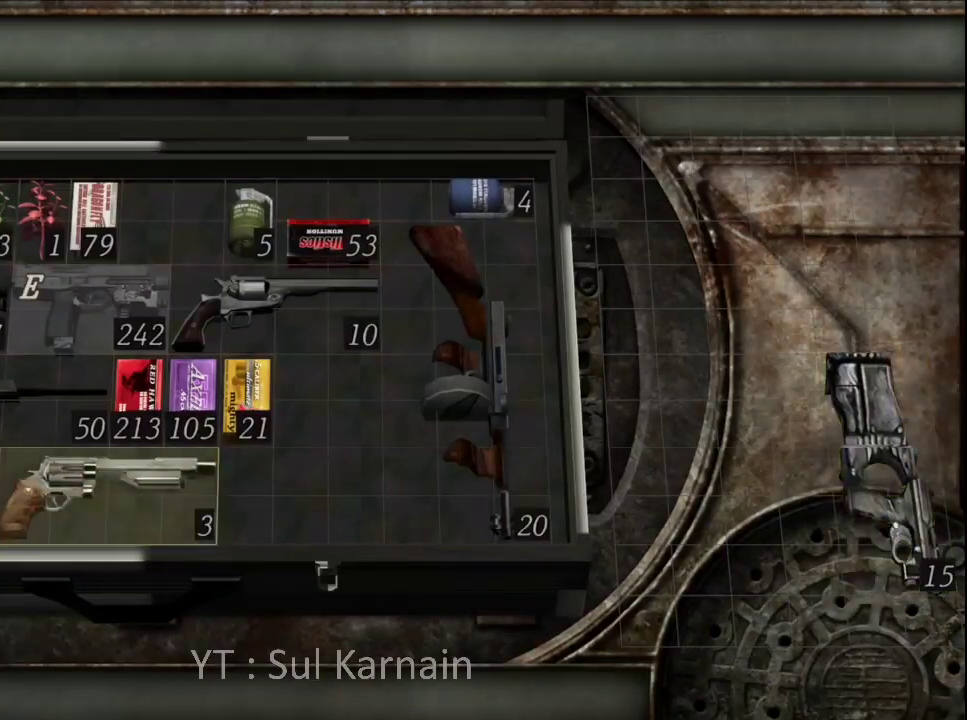
{"buttons": [], "left_stick": "center", "right_stick": "center", "events": [[133, "DPAD_UP", "down"], [200, "DPAD_UP", "up"], [300, "DPAD_UP", "down"], [383, "DPAD_UP", "up"]]}
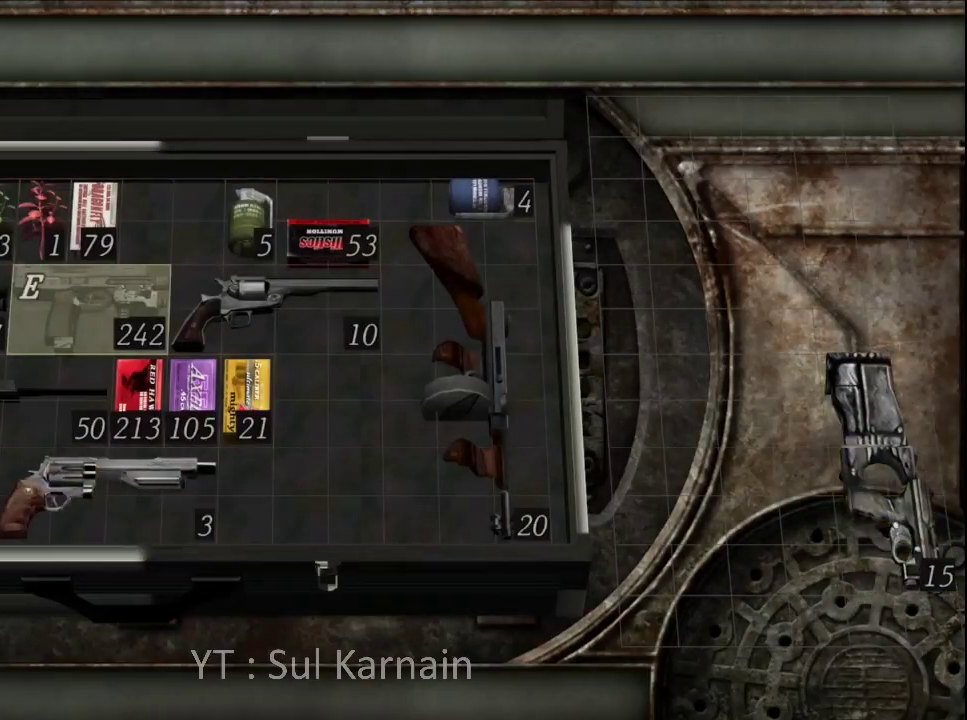
{"buttons": [], "left_stick": "center", "right_stick": "center", "events": [[83, "DPAD_UP", "down"], [167, "DPAD_UP", "up"], [317, "DPAD_LEFT", "down"], [400, "DPAD_LEFT", "up"], [483, "DPAD_LEFT", "down"], [500, "DPAD_LEFT", "up"]]}
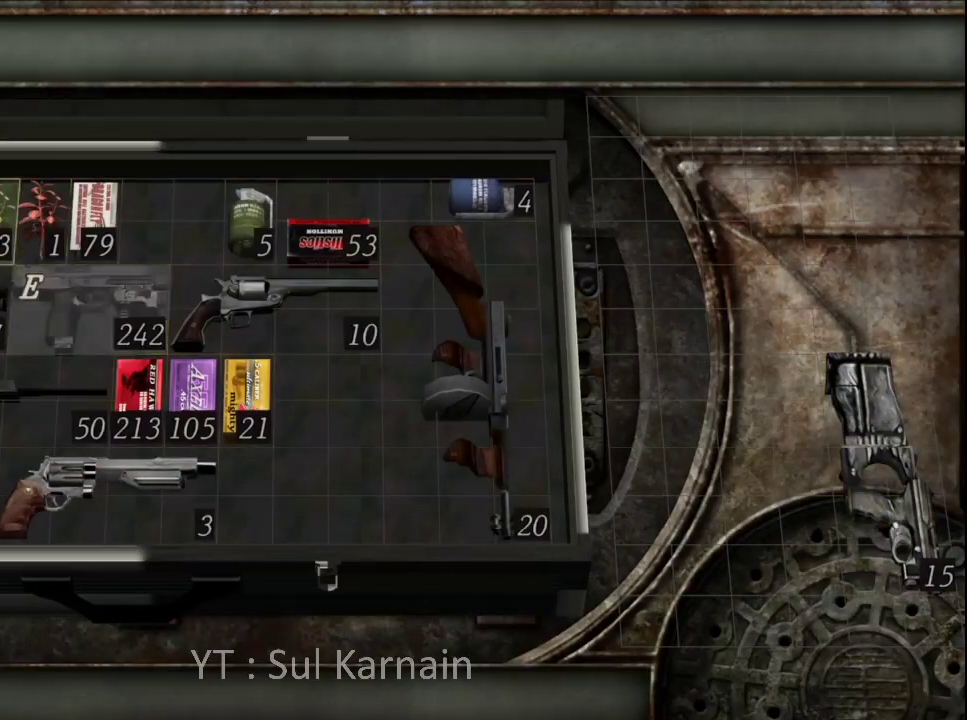
{"buttons": [], "left_stick": "center", "right_stick": "center", "events": [[267, "DPAD_RIGHT", "down"], [333, "DPAD_RIGHT", "up"], [433, "DPAD_RIGHT", "down"], [500, "DPAD_RIGHT", "up"]]}
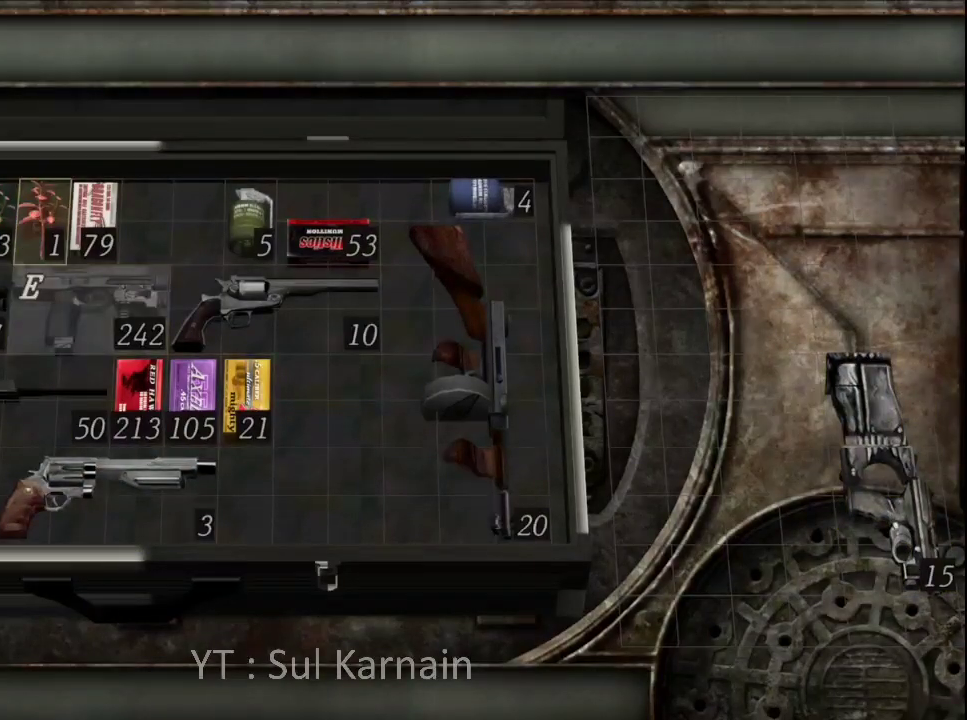
{"buttons": ["DPAD_RIGHT"], "left_stick": "center", "right_stick": "center", "events": [[67, "DPAD_RIGHT", "down"], [167, "DPAD_RIGHT", "up"], [267, "Y", "down"], [333, "DPAD_RIGHT", "down"], [367, "Y", "up"], [400, "DPAD_RIGHT", "up"], [500, "DPAD_RIGHT", "down"]]}
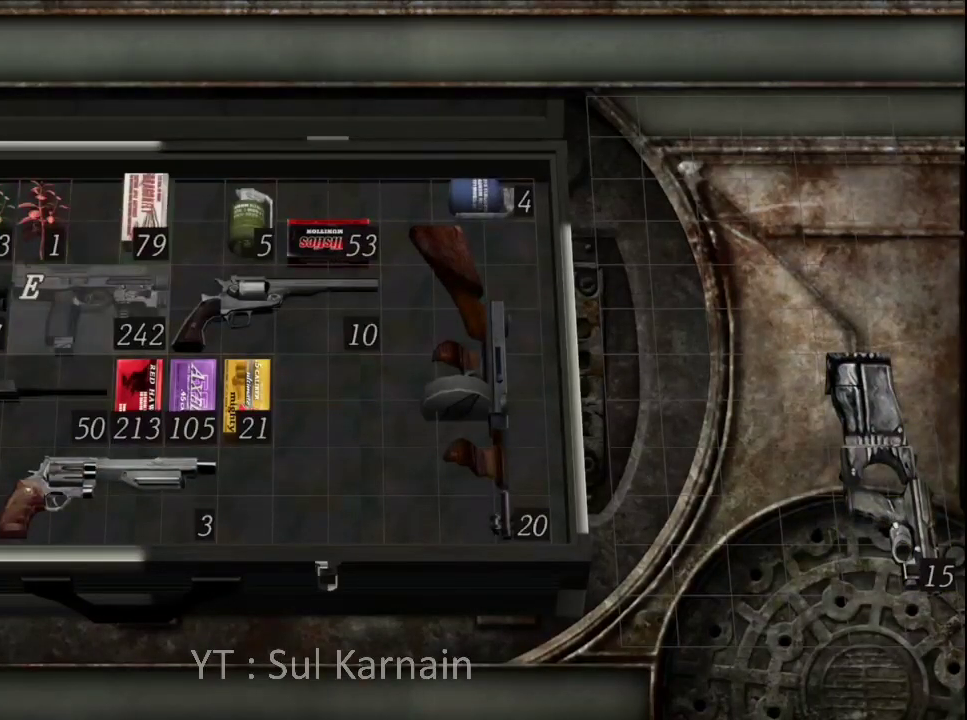
{"buttons": [], "left_stick": "center", "right_stick": "center", "events": [[67, "DPAD_RIGHT", "up"], [83, "Y", "down"], [200, "DPAD_LEFT", "down"], [200, "Y", "up"], [300, "DPAD_LEFT", "up"], [350, "DPAD_LEFT", "down"], [450, "DPAD_LEFT", "up"]]}
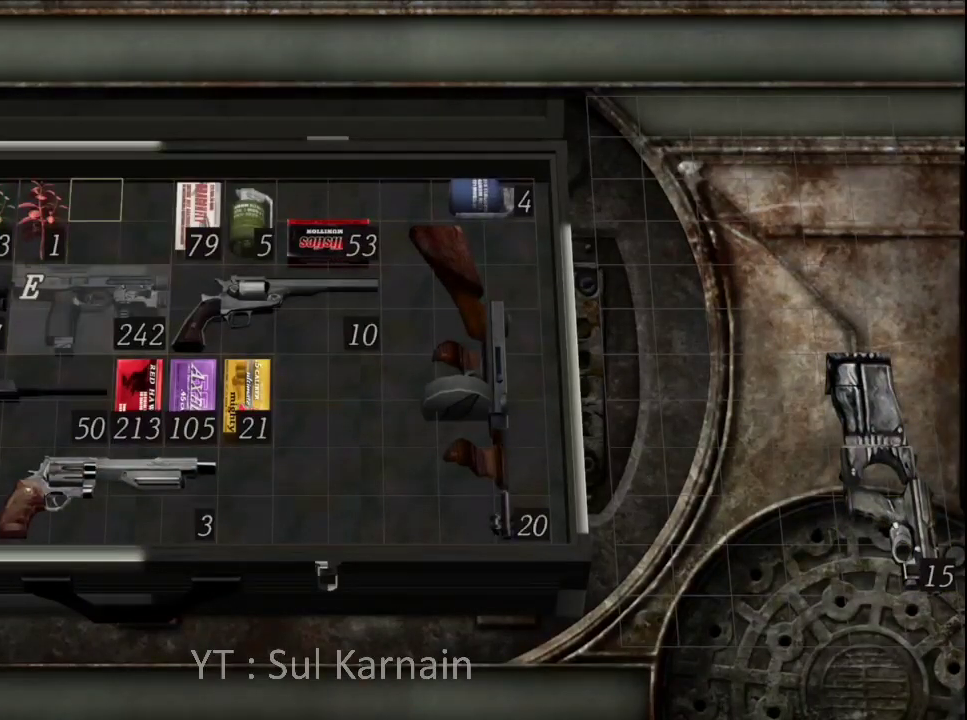
{"buttons": ["Y"], "left_stick": "center", "right_stick": "center", "events": [[17, "DPAD_LEFT", "down"], [83, "Y", "down"], [100, "DPAD_LEFT", "up"], [200, "Y", "up"], [250, "DPAD_RIGHT", "down"], [300, "DPAD_RIGHT", "up"], [367, "DPAD_RIGHT", "down"], [433, "DPAD_RIGHT", "up"], [433, "Y", "down"]]}
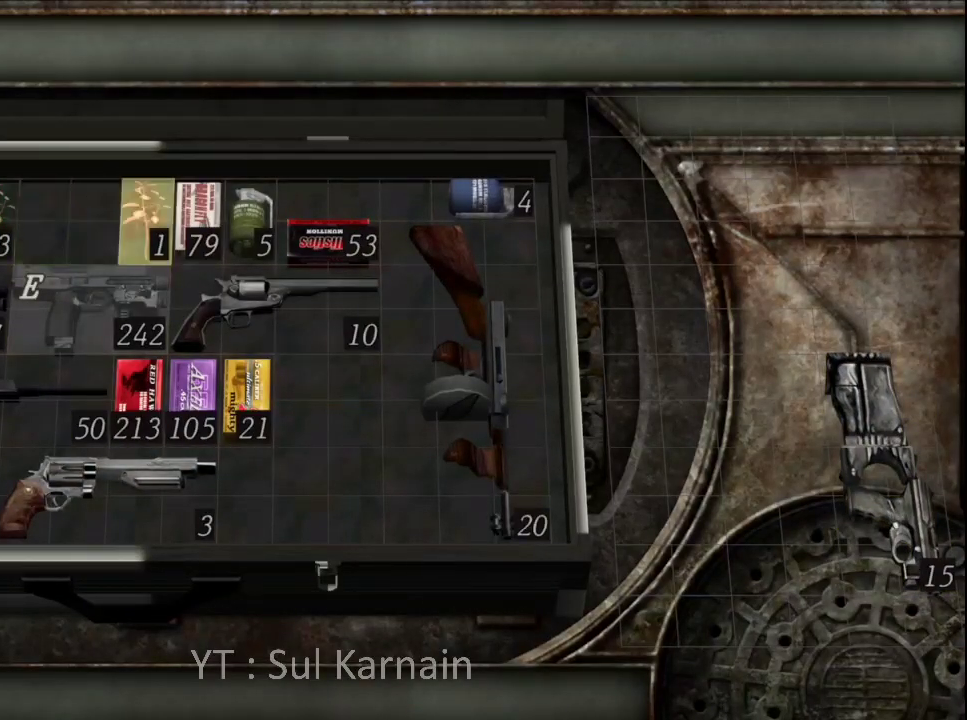
{"buttons": ["Y"], "left_stick": "center", "right_stick": "center", "events": [[33, "Y", "up"], [67, "DPAD_LEFT", "down"], [133, "DPAD_LEFT", "up"], [200, "DPAD_LEFT", "down"], [283, "DPAD_LEFT", "up"], [350, "DPAD_LEFT", "down"], [417, "DPAD_LEFT", "up"], [417, "Y", "down"]]}
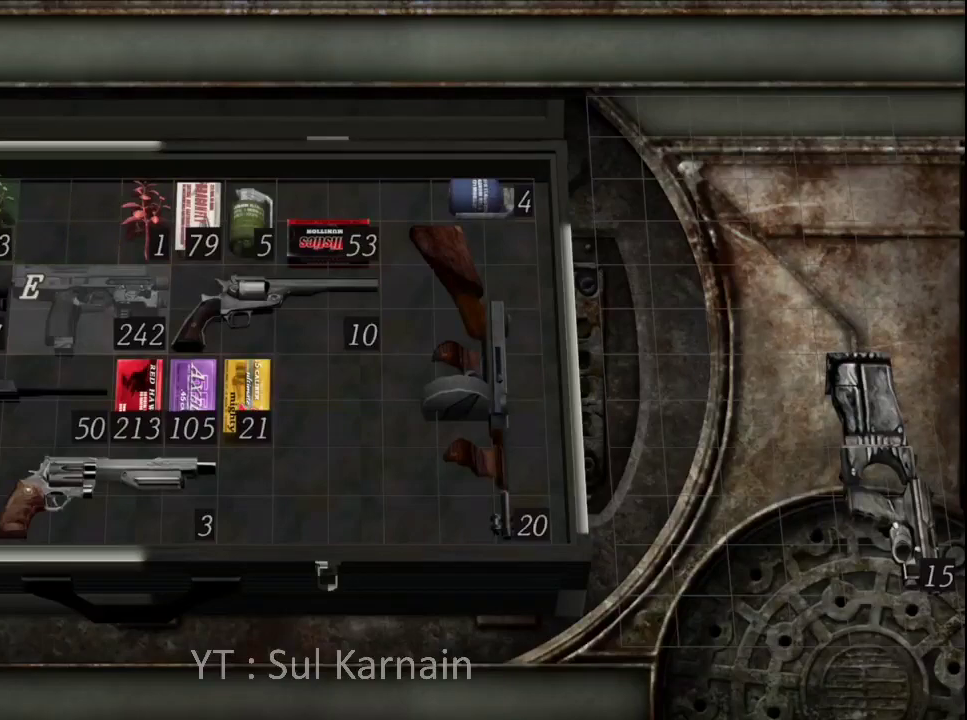
{"buttons": [], "left_stick": "center", "right_stick": "center", "events": [[50, "Y", "up"], [83, "DPAD_RIGHT", "down"], [117, "DPAD_RIGHT", "up"], [167, "DPAD_RIGHT", "down"], [250, "DPAD_RIGHT", "up"], [250, "Y", "down"], [400, "Y", "up"], [417, "DPAD_LEFT", "down"], [500, "DPAD_LEFT", "up"]]}
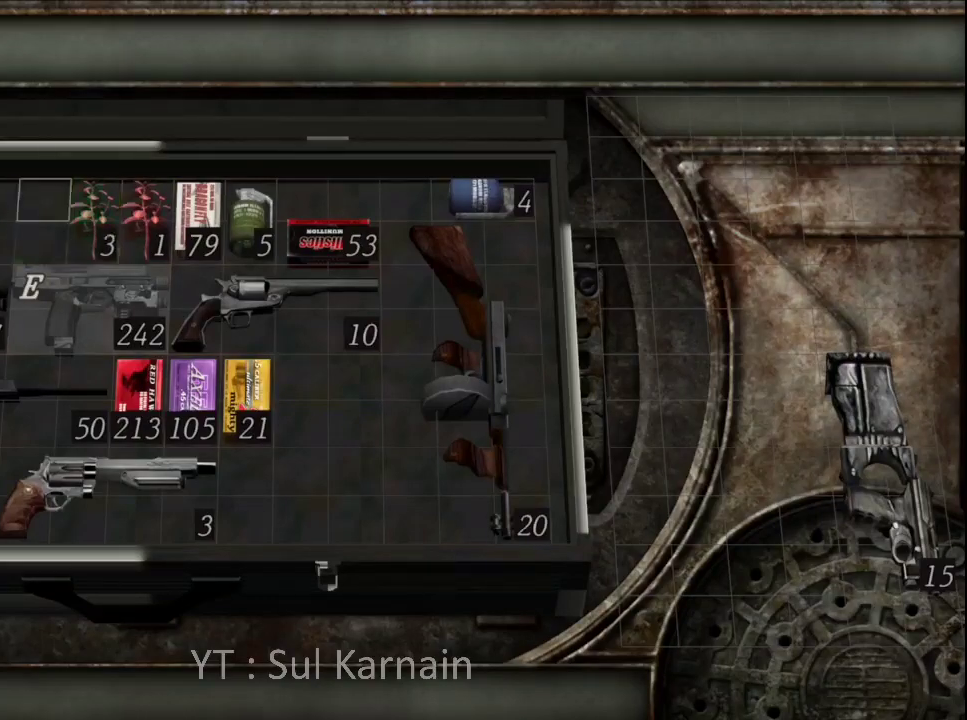
{"buttons": ["DPAD_RIGHT"], "left_stick": "center", "right_stick": "center", "events": [[67, "DPAD_LEFT", "down"], [150, "DPAD_LEFT", "up"], [200, "DPAD_LEFT", "down"], [300, "DPAD_LEFT", "up"], [333, "Y", "down"], [433, "Y", "up"], [450, "DPAD_RIGHT", "down"]]}
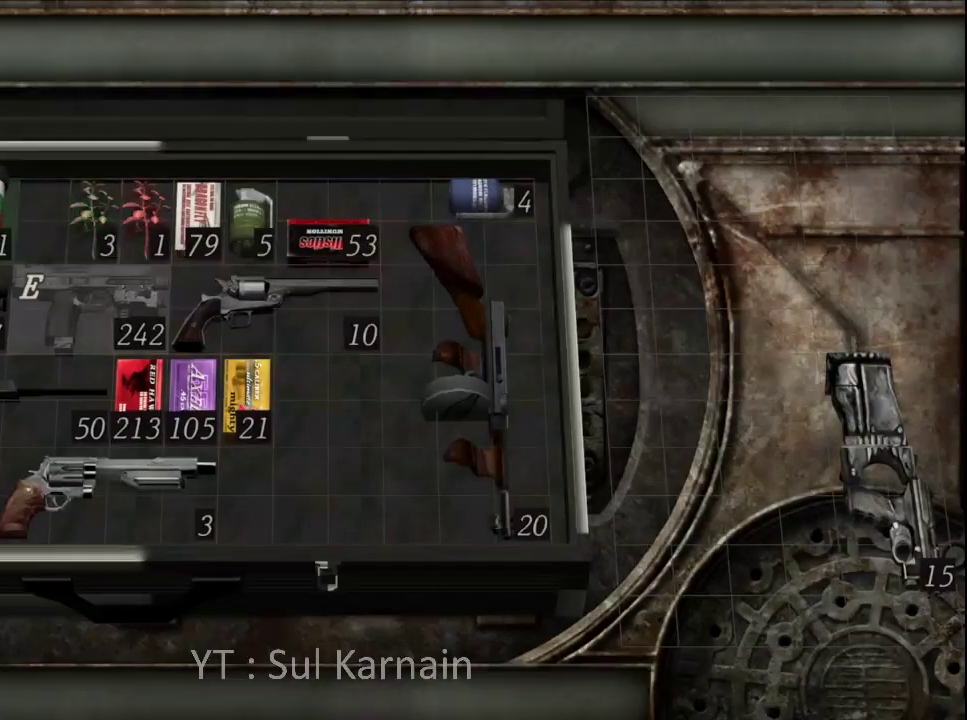
{"buttons": [], "left_stick": "center", "right_stick": "center", "events": [[17, "DPAD_RIGHT", "up"], [83, "DPAD_RIGHT", "down"], [167, "DPAD_RIGHT", "up"], [183, "Y", "down"], [317, "Y", "up"], [383, "DPAD_LEFT", "down"], [500, "DPAD_LEFT", "up"]]}
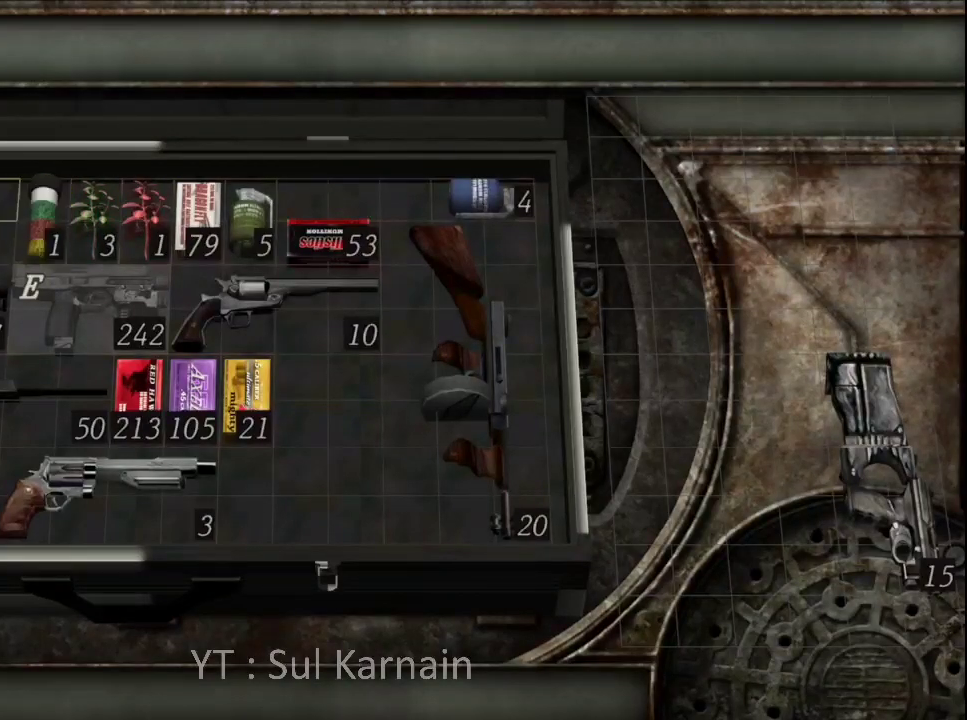
{"buttons": [], "left_stick": "center", "right_stick": "center", "events": [[50, "DPAD_LEFT", "down"], [133, "DPAD_LEFT", "up"], [217, "DPAD_LEFT", "down"], [283, "DPAD_LEFT", "up"], [367, "DPAD_LEFT", "down"], [450, "DPAD_LEFT", "up"]]}
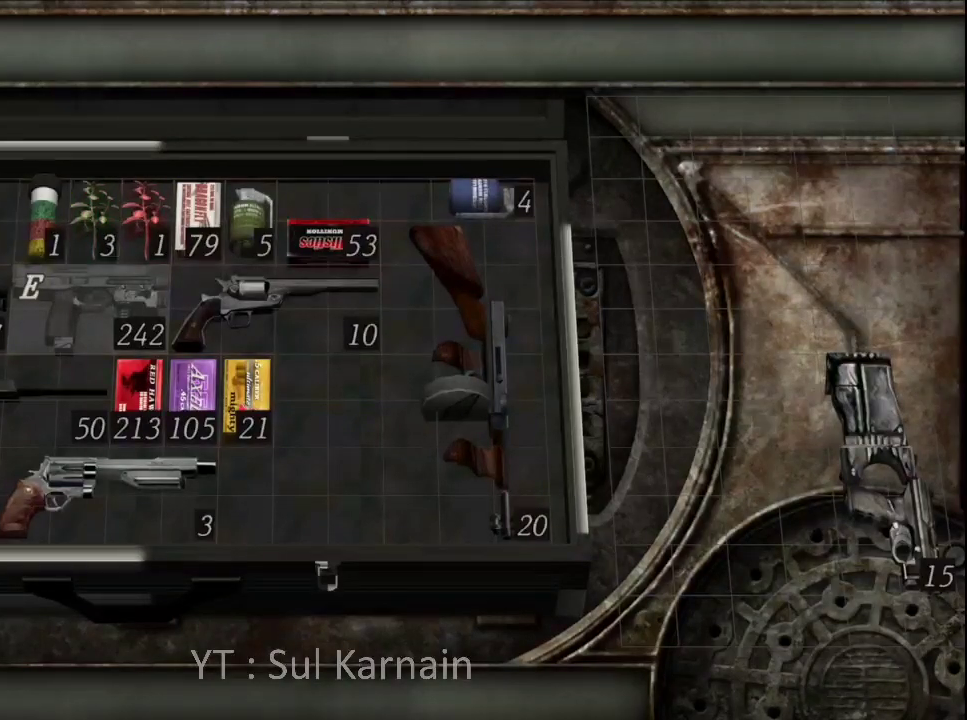
{"buttons": [], "left_stick": "center", "right_stick": "center", "events": [[33, "DPAD_LEFT", "down"], [117, "DPAD_LEFT", "up"], [183, "DPAD_LEFT", "down"], [283, "DPAD_LEFT", "up"], [433, "DPAD_DOWN", "down"], [483, "DPAD_DOWN", "up"]]}
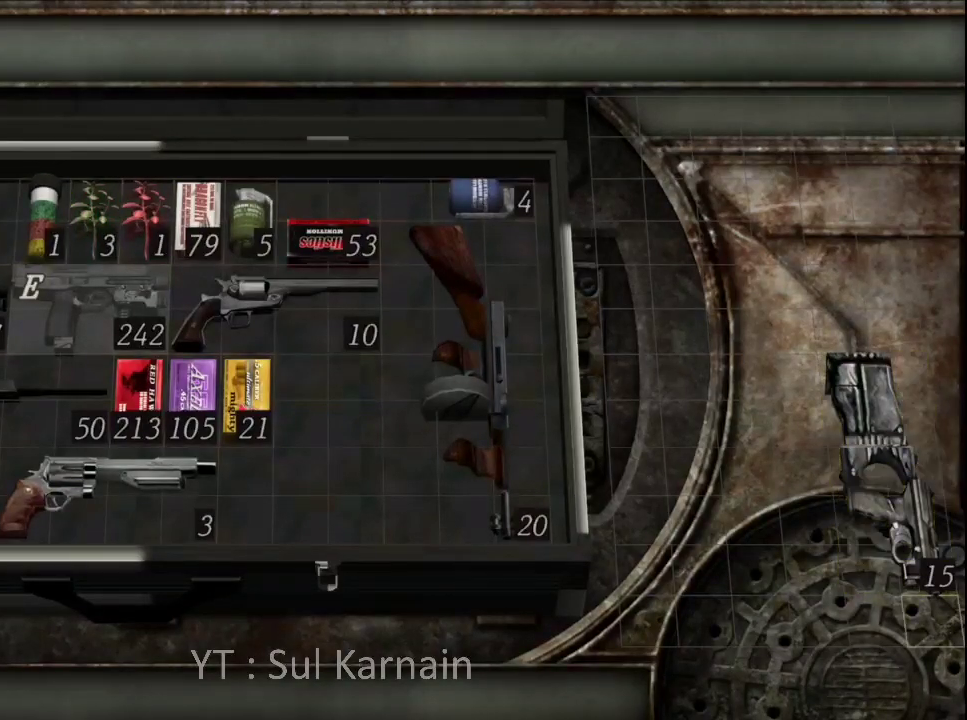
{"buttons": ["DPAD_RIGHT"], "left_stick": "center", "right_stick": "center", "events": [[200, "DPAD_UP", "down"], [300, "DPAD_UP", "up"], [383, "Y", "down"], [467, "DPAD_RIGHT", "down"], [467, "Y", "up"]]}
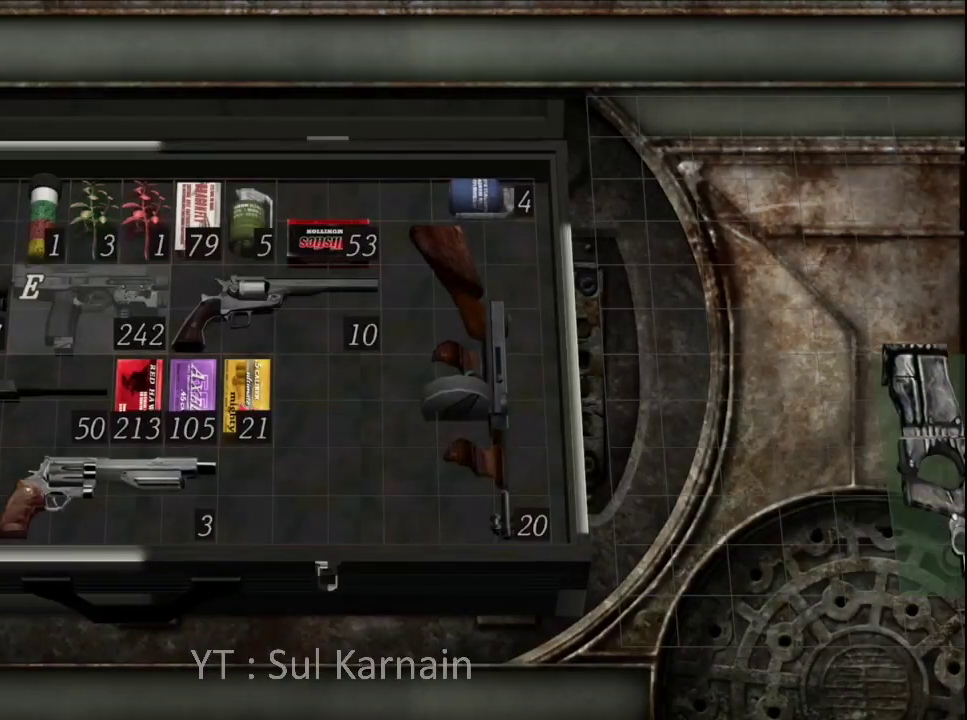
{"buttons": ["R2"], "left_stick": "center", "right_stick": "center", "events": [[50, "DPAD_RIGHT", "up"], [100, "DPAD_RIGHT", "down"], [200, "DPAD_RIGHT", "up"], [267, "DPAD_RIGHT", "down"], [317, "DPAD_RIGHT", "up"], [450, "R2", "down"]]}
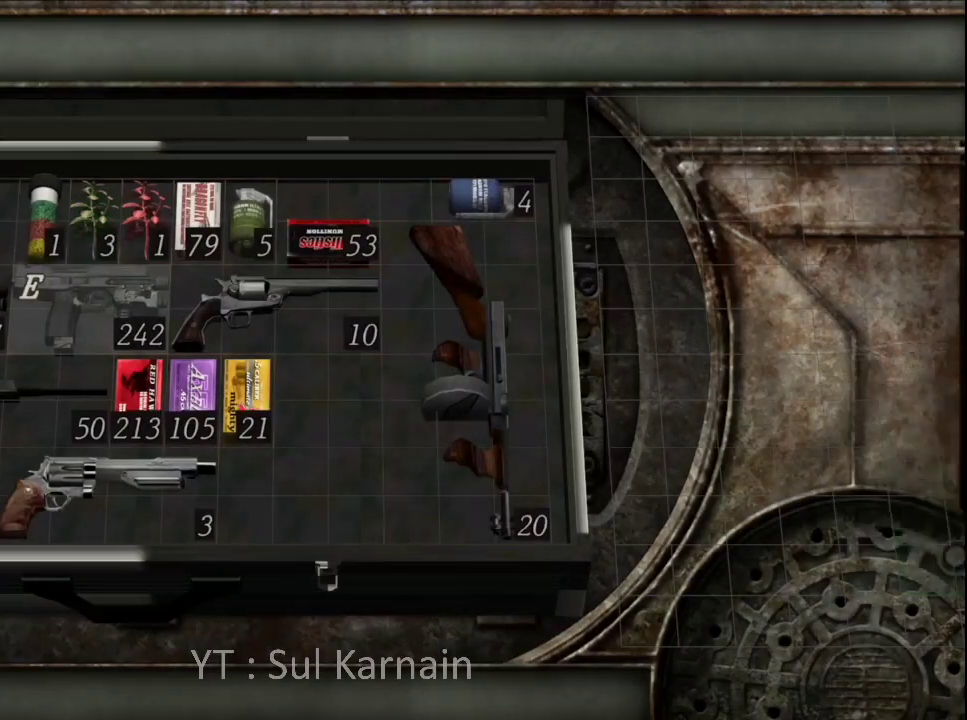
{"buttons": [], "left_stick": "center", "right_stick": "center", "events": [[50, "R2", "up"], [133, "R2", "down"], [217, "R2", "up"], [283, "R2", "down"], [367, "R2", "up"], [433, "DPAD_UP", "down"], [500, "DPAD_UP", "up"]]}
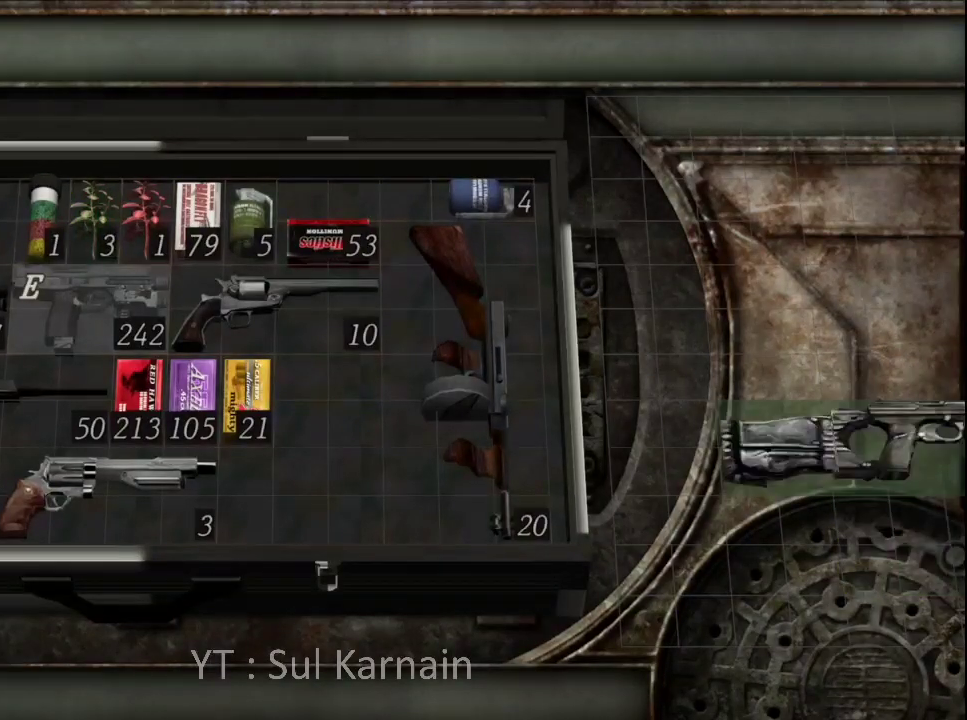
{"buttons": [], "left_stick": "center", "right_stick": "center", "events": [[100, "DPAD_UP", "down"], [167, "DPAD_UP", "up"], [250, "DPAD_UP", "down"], [317, "DPAD_UP", "up"]]}
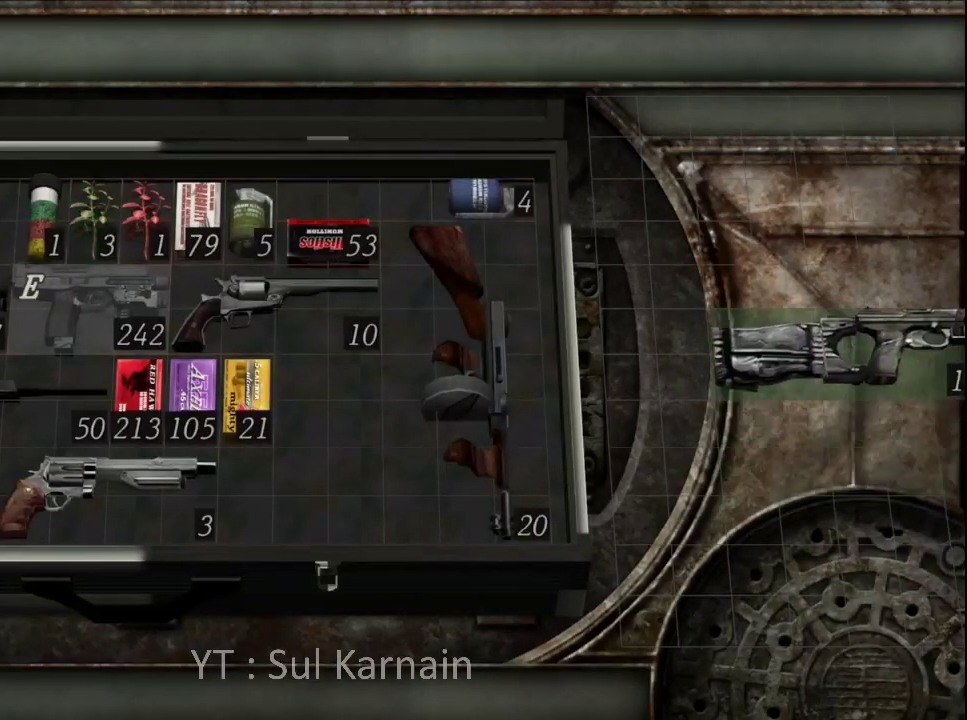
{"buttons": [], "left_stick": "center", "right_stick": "center", "events": [[67, "DPAD_RIGHT", "down"], [150, "DPAD_RIGHT", "up"], [217, "DPAD_RIGHT", "down"], [300, "DPAD_RIGHT", "up"], [433, "DPAD_UP", "down"], [500, "DPAD_UP", "up"]]}
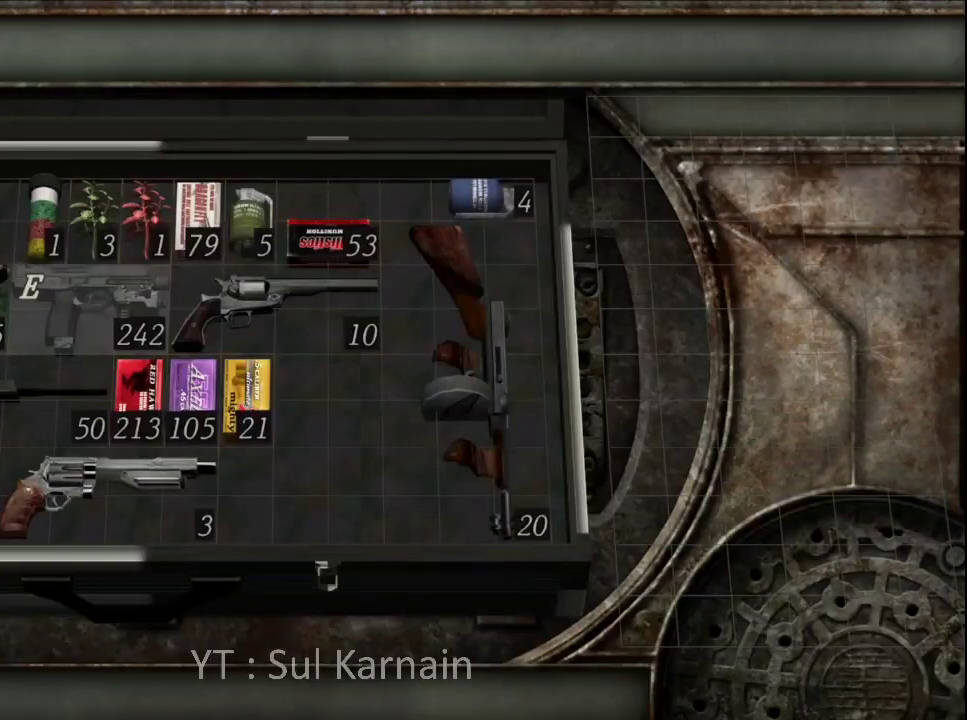
{"buttons": [], "left_stick": "center", "right_stick": "center", "events": [[83, "DPAD_UP", "down"], [167, "DPAD_UP", "up"], [250, "DPAD_UP", "down"], [300, "DPAD_UP", "up"]]}
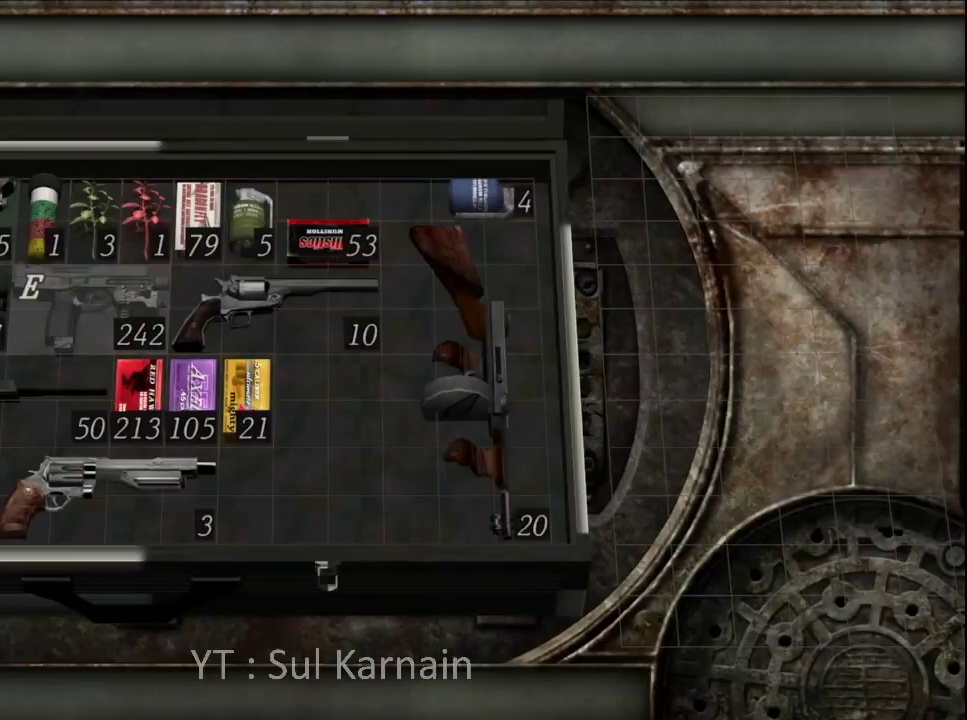
{"buttons": [], "left_stick": "center", "right_stick": "center", "events": [[33, "Y", "down"], [150, "Y", "up"]]}
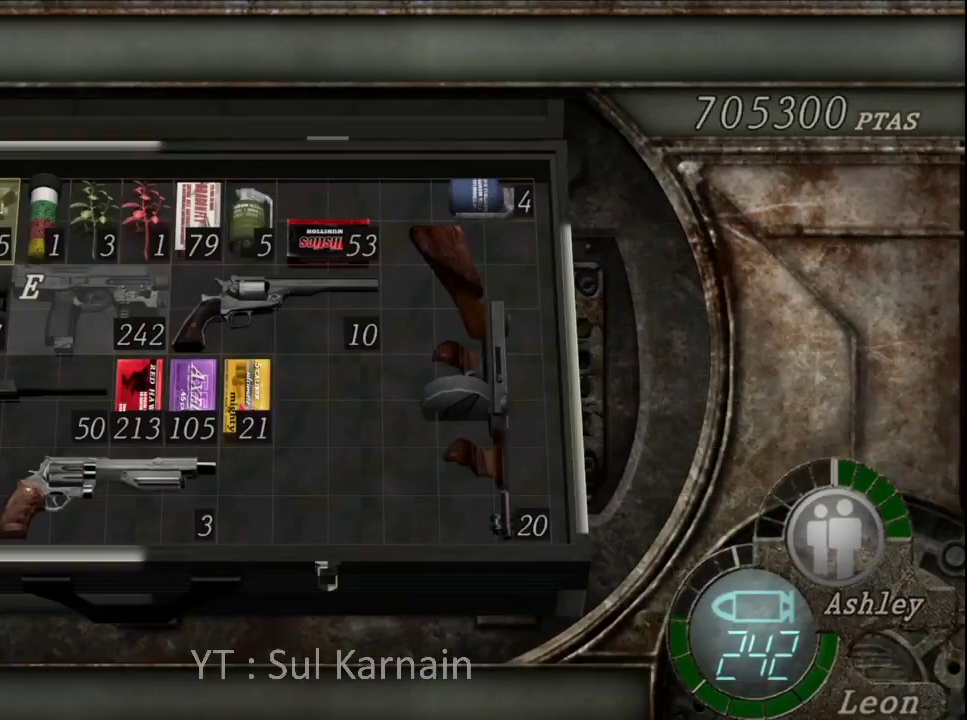
{"buttons": [], "left_stick": "center", "right_stick": "center", "events": []}
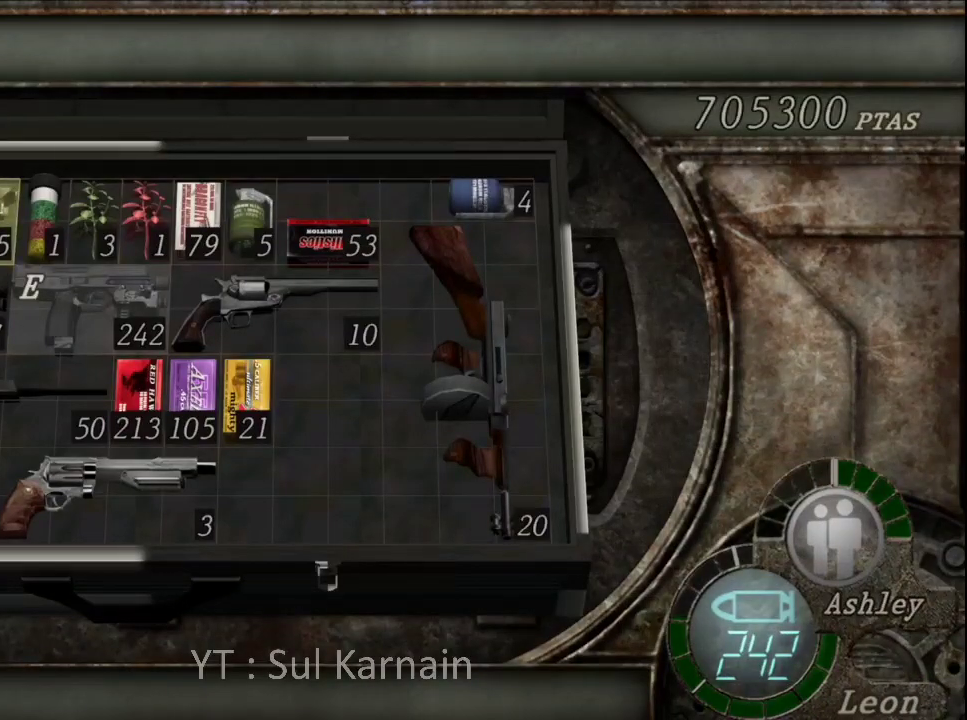
{"buttons": [], "left_stick": "center", "right_stick": "center", "events": []}
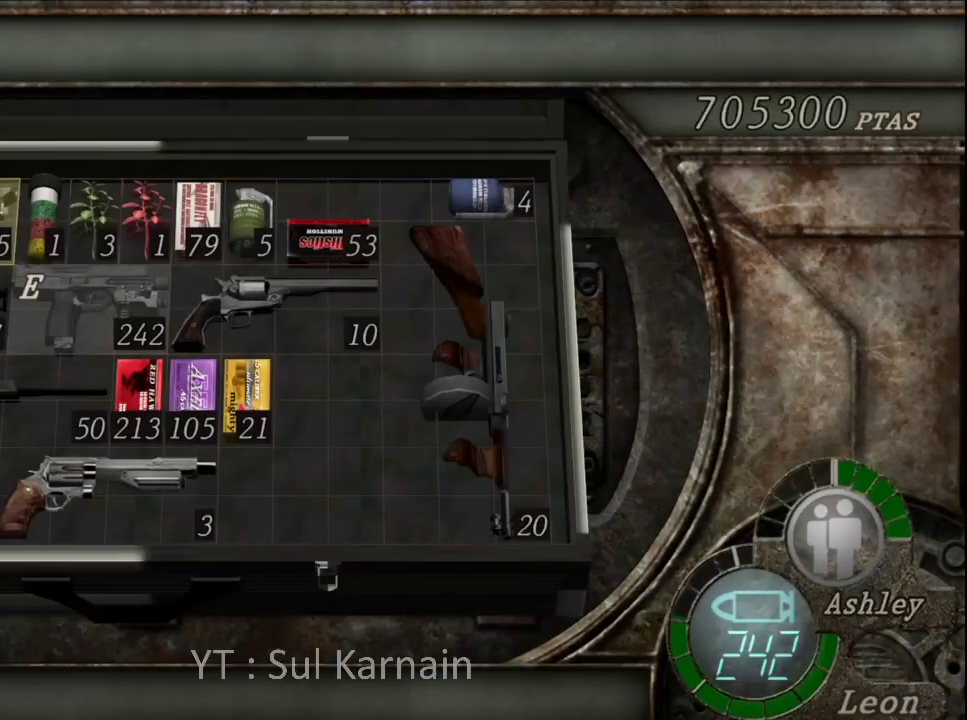
{"buttons": [], "left_stick": "center", "right_stick": "center", "events": []}
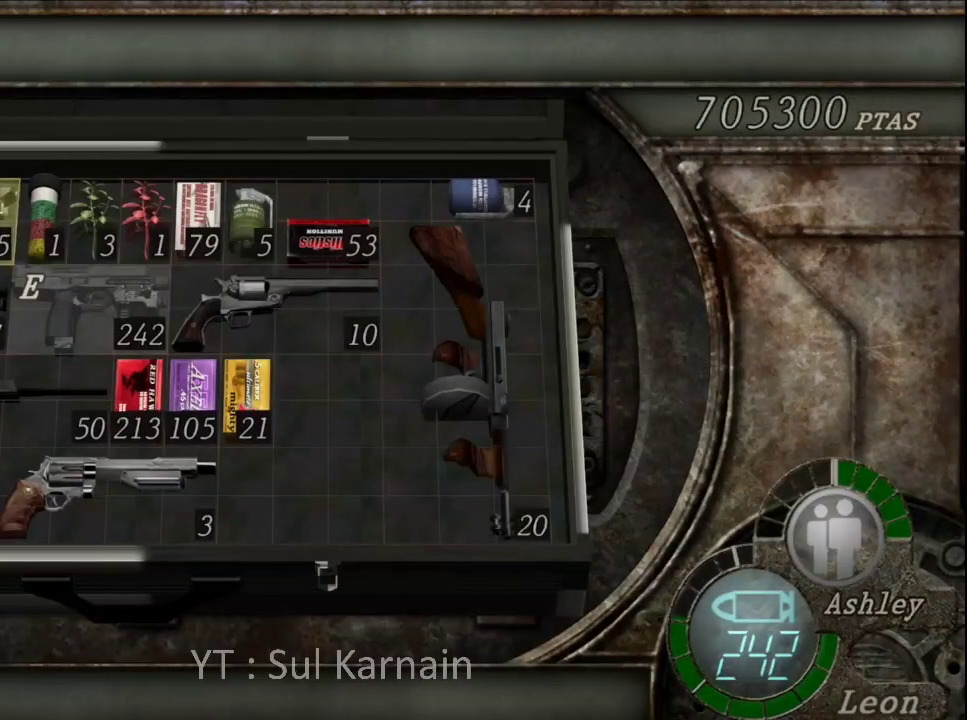
{"buttons": ["B"], "left_stick": "center", "right_stick": "center", "events": [[383, "B", "down"]]}